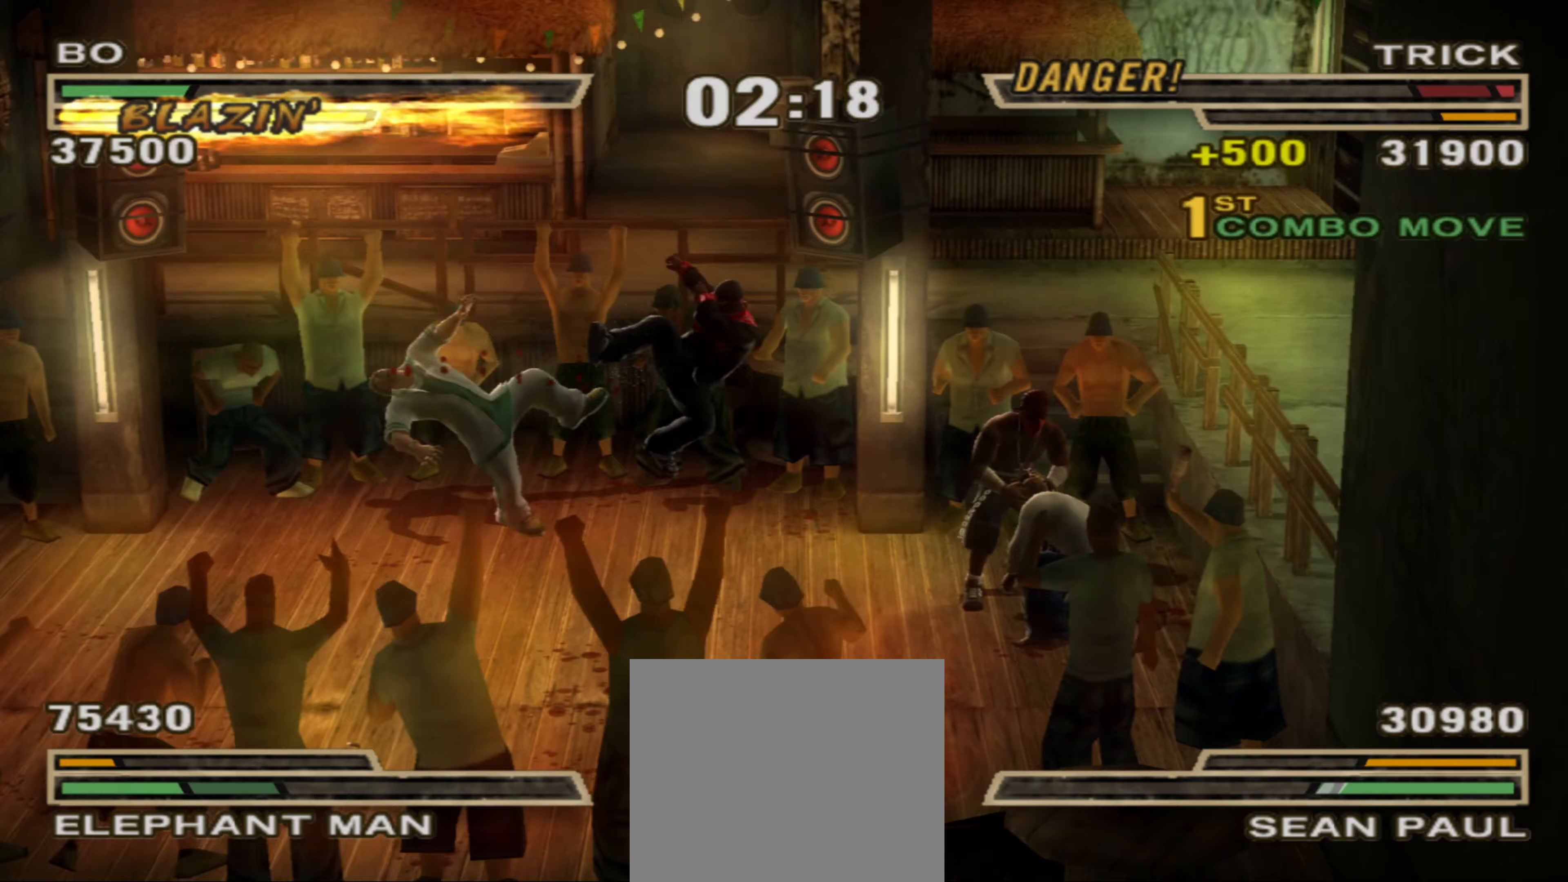
Gameplay with a controller (PlayStation layout); each line is a JSON object with the inputs held at the frame after it. "events" lists button and stick changes between this image and that frame as [ms after this image, input, new state], when the widget could be followed in between. Not read: L3 R3.
{"buttons": [], "left_stick": "center", "right_stick": "center", "events": [[83, "CROSS", "down"], [117, "CROSS", "up"], [200, "CROSS", "down"], [233, "CROSS", "up"], [317, "CROSS", "down"], [350, "CROSS", "up"], [433, "CROSS", "down"], [483, "CROSS", "up"]]}
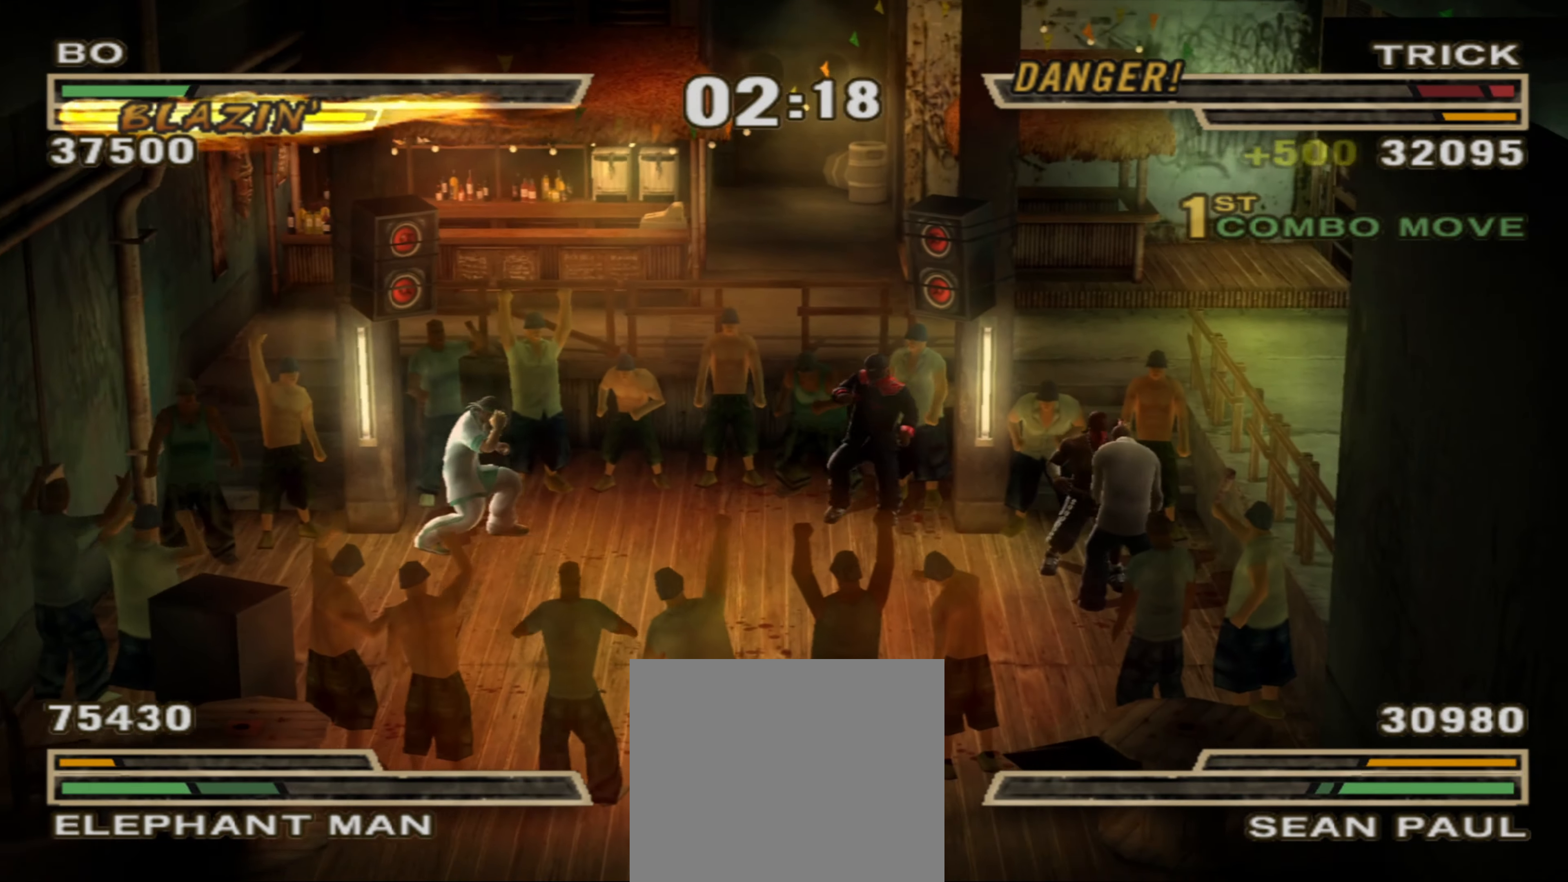
{"buttons": [], "left_stick": "center", "right_stick": "left", "events": [[100, "right_stick", "left"], [217, "right_stick", "center"], [300, "right_stick", "left"]]}
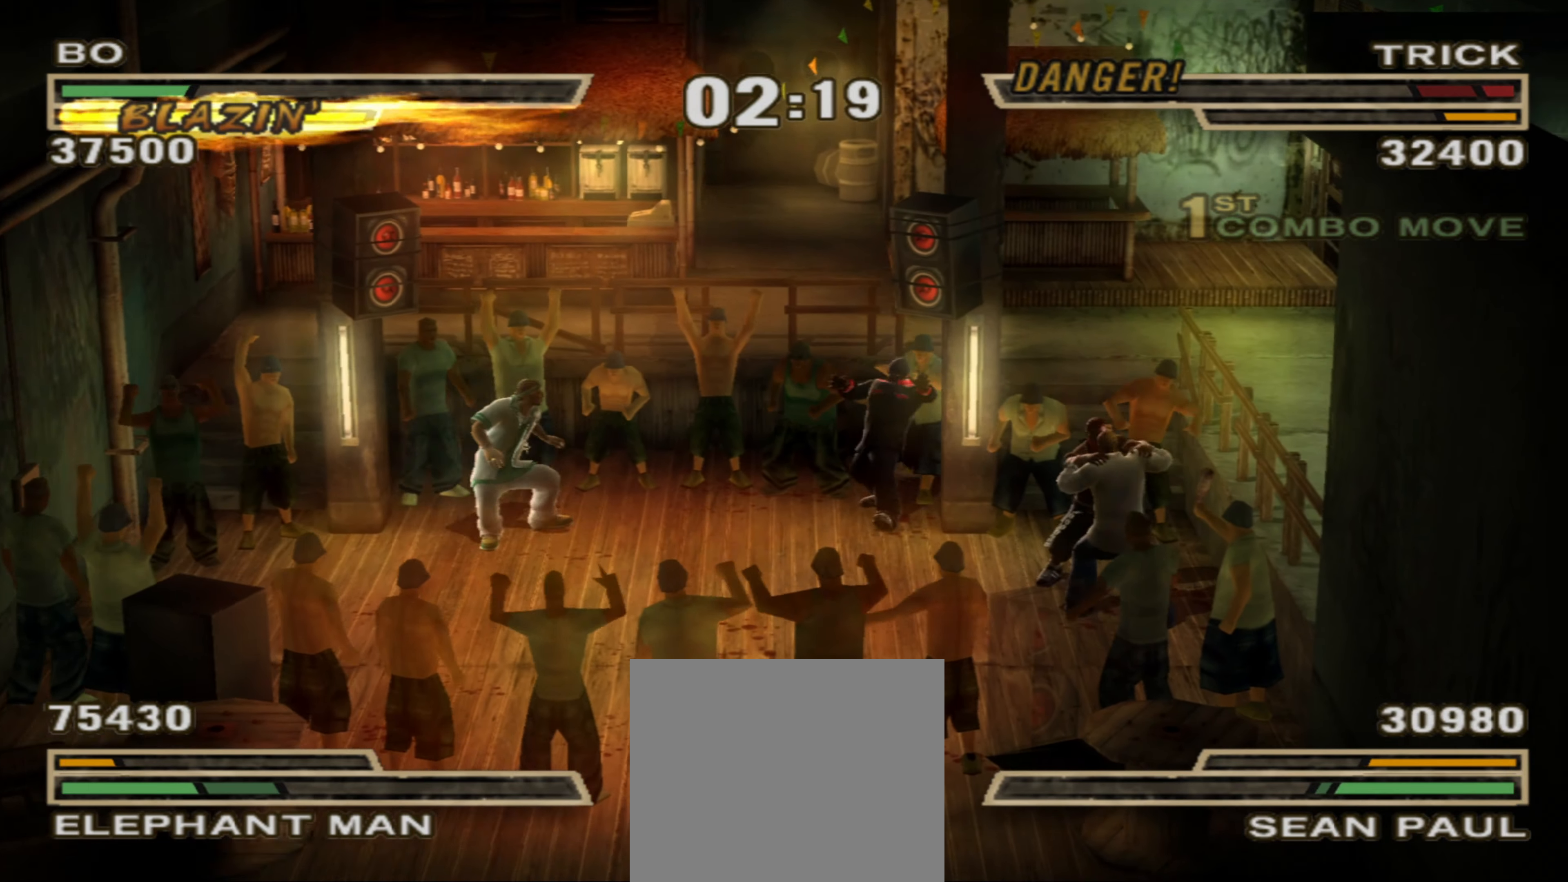
{"buttons": [], "left_stick": "center", "right_stick": "center", "events": [[50, "right_stick", "down-left"], [217, "right_stick", "center"]]}
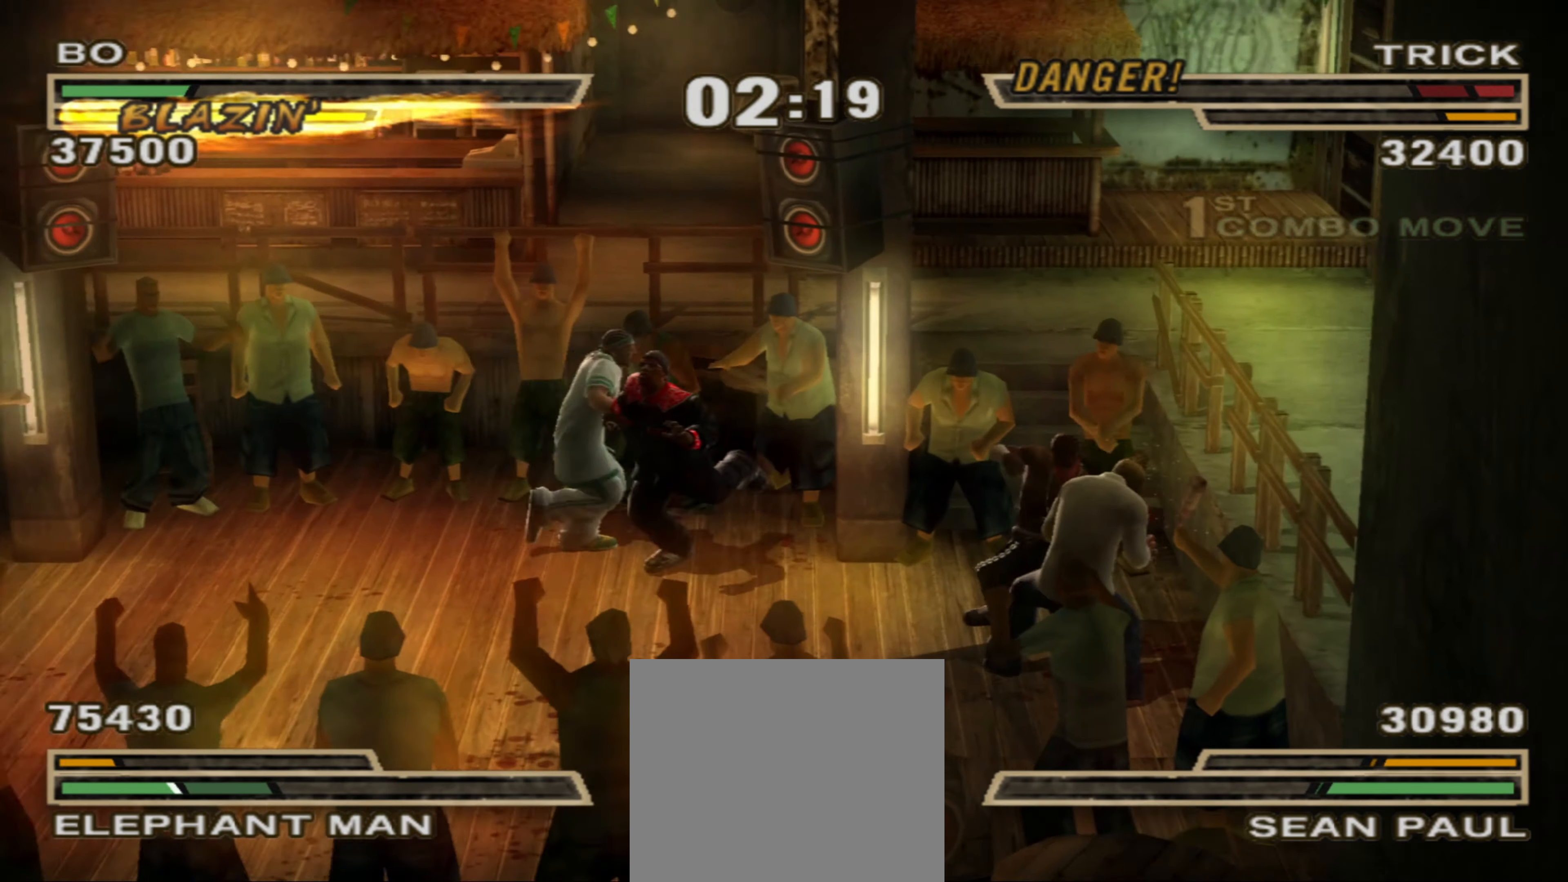
{"buttons": [], "left_stick": "center", "right_stick": "center", "events": []}
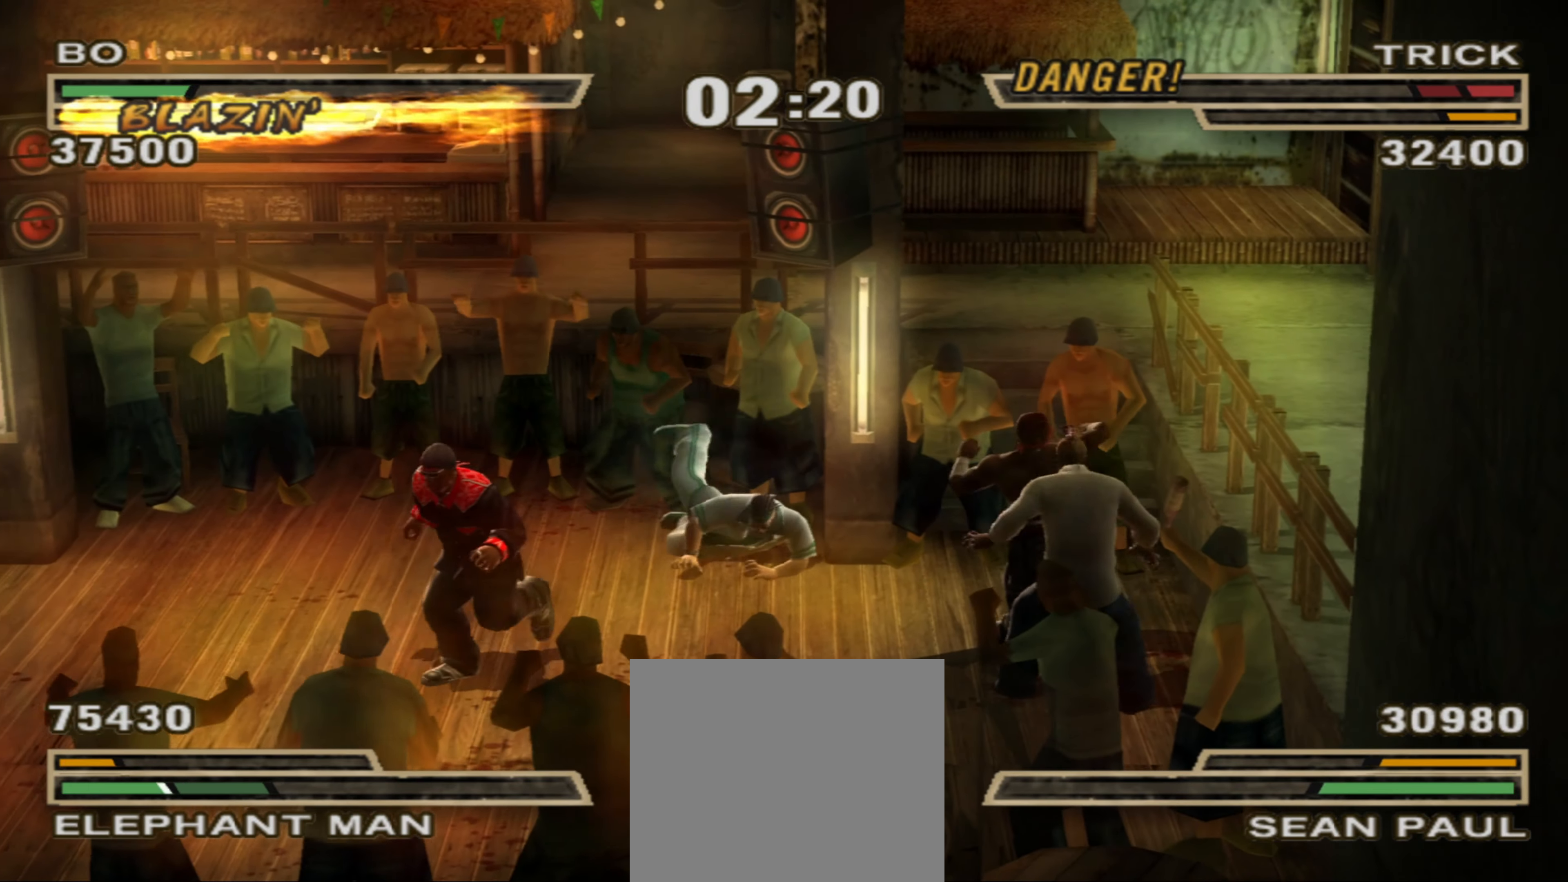
{"buttons": [], "left_stick": "center", "right_stick": "center", "events": []}
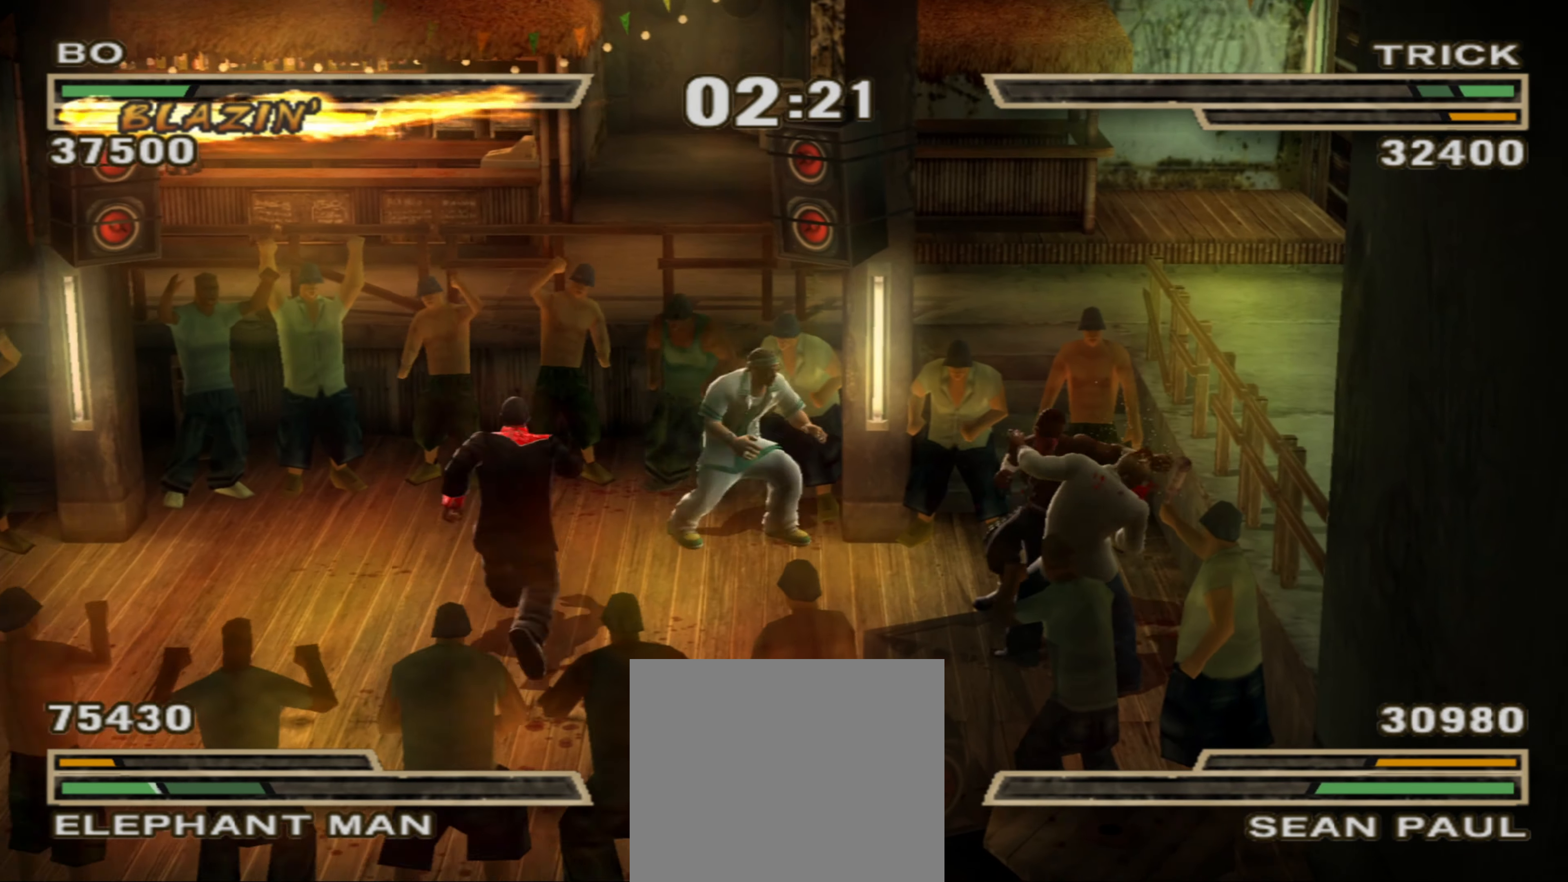
{"buttons": [], "left_stick": "center", "right_stick": "center", "events": []}
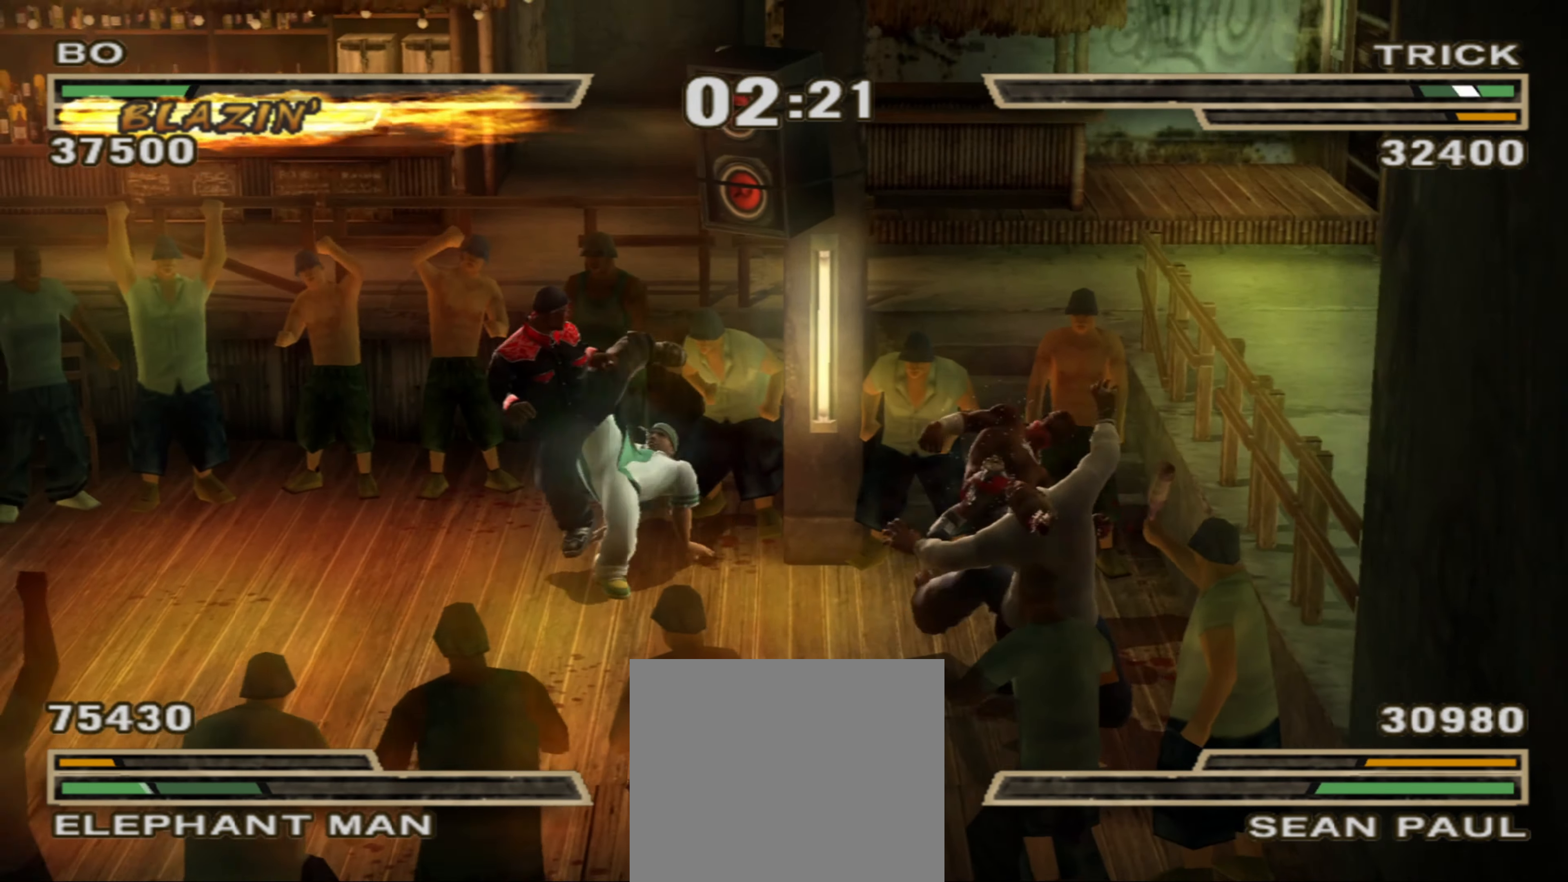
{"buttons": [], "left_stick": "center", "right_stick": "center", "events": []}
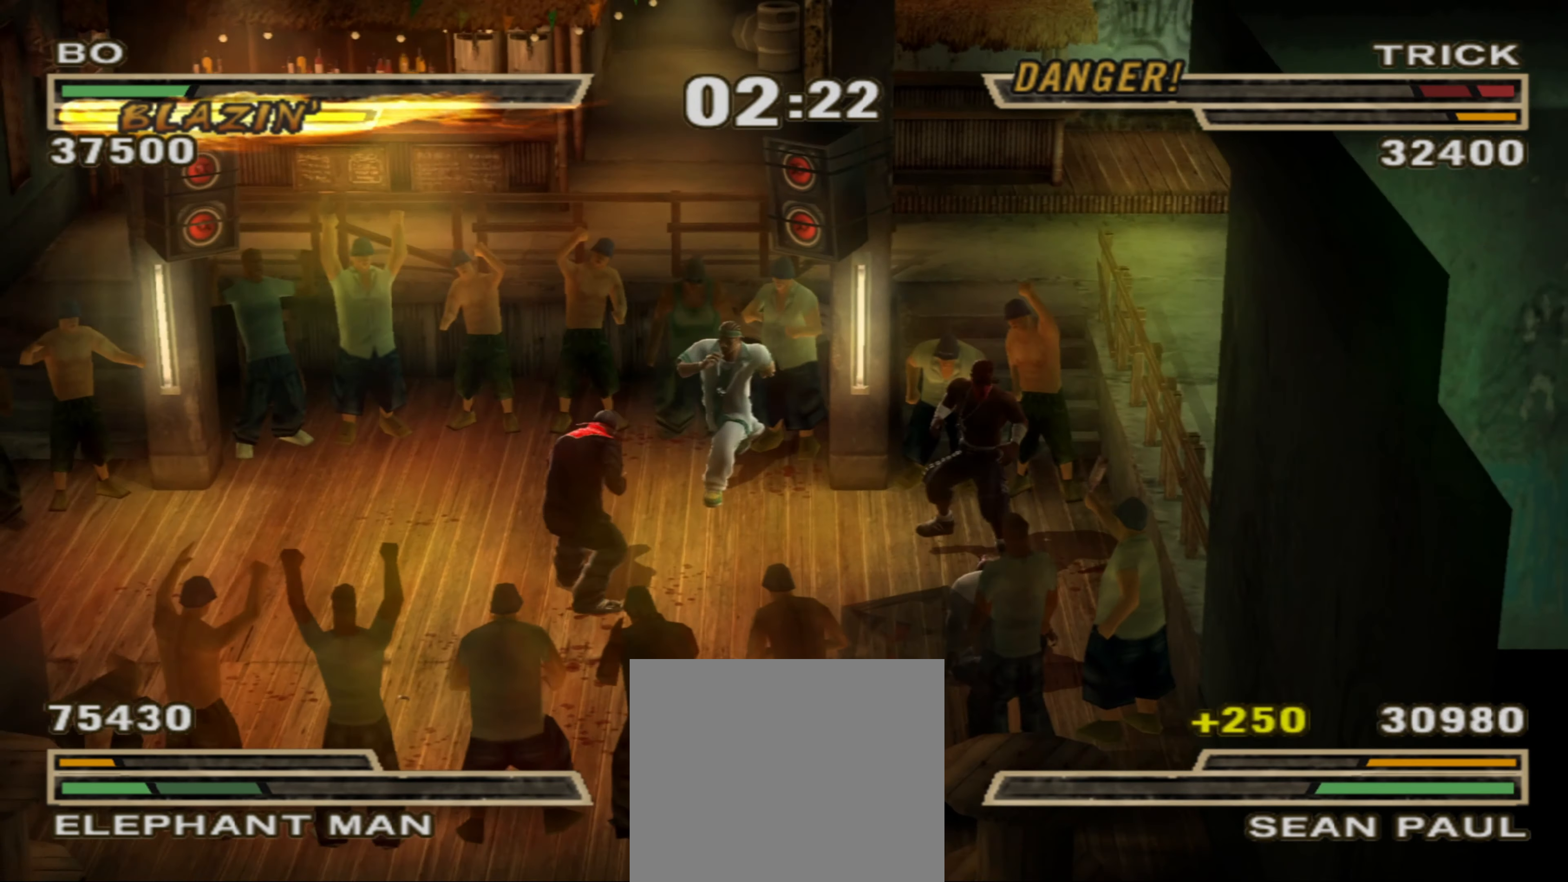
{"buttons": [], "left_stick": "center", "right_stick": "center", "events": []}
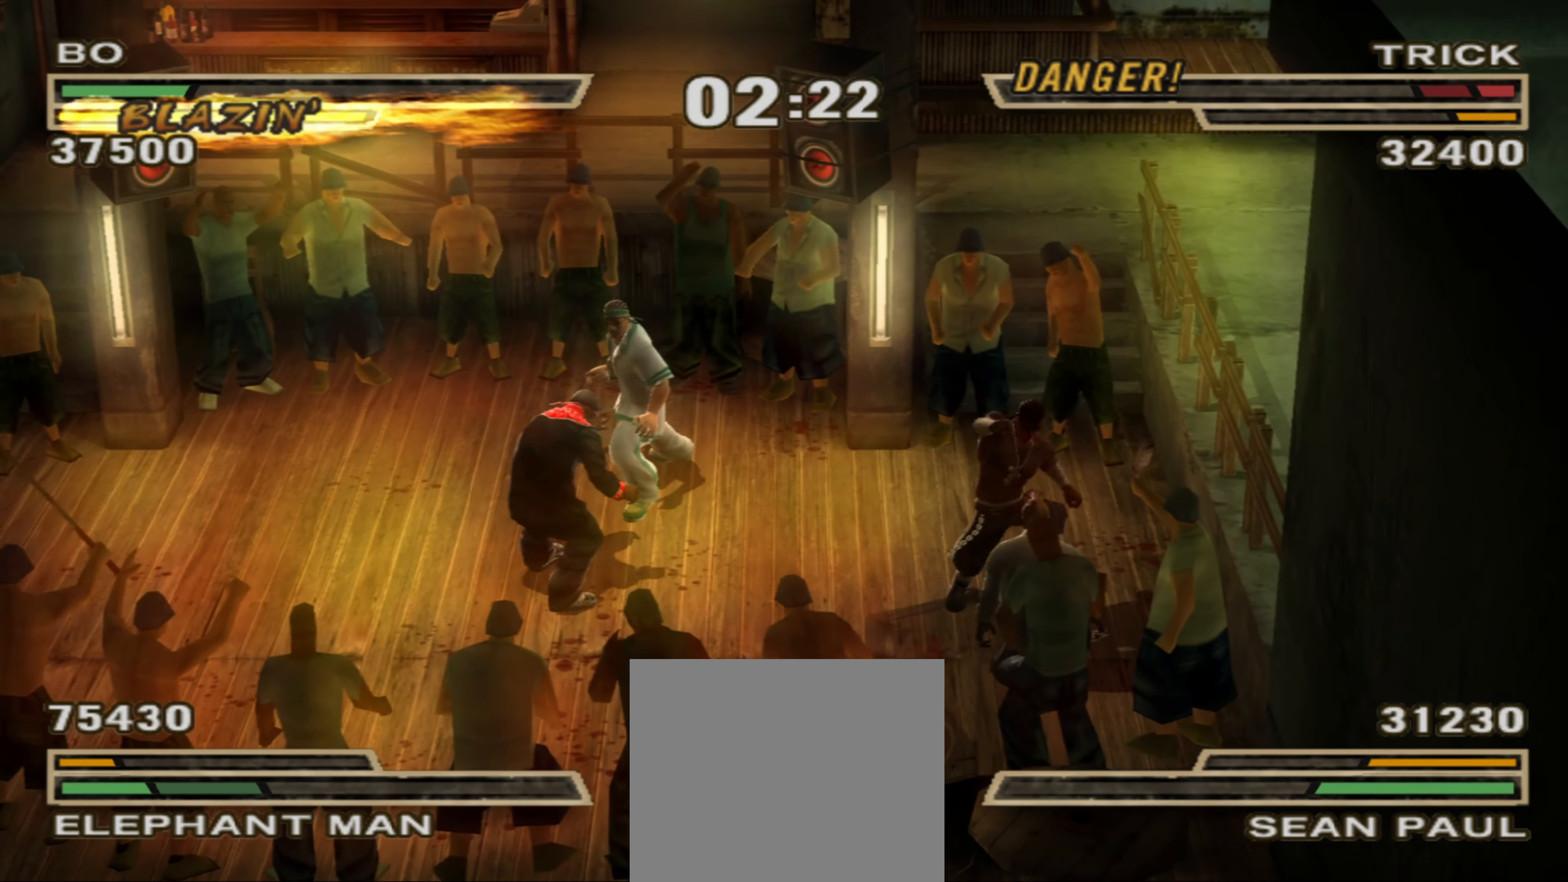
{"buttons": ["CROSS"], "left_stick": "right", "right_stick": "center", "events": [[150, "CROSS", "down"], [183, "CROSS", "up"], [200, "left_stick", "down-right"], [267, "CROSS", "down"], [300, "left_stick", "center"], [317, "CROSS", "up"], [367, "R1", "down"], [383, "CROSS", "down"], [383, "left_stick", "down"], [433, "CROSS", "up"], [450, "R1", "up"], [483, "CROSS", "down"], [500, "left_stick", "right"]]}
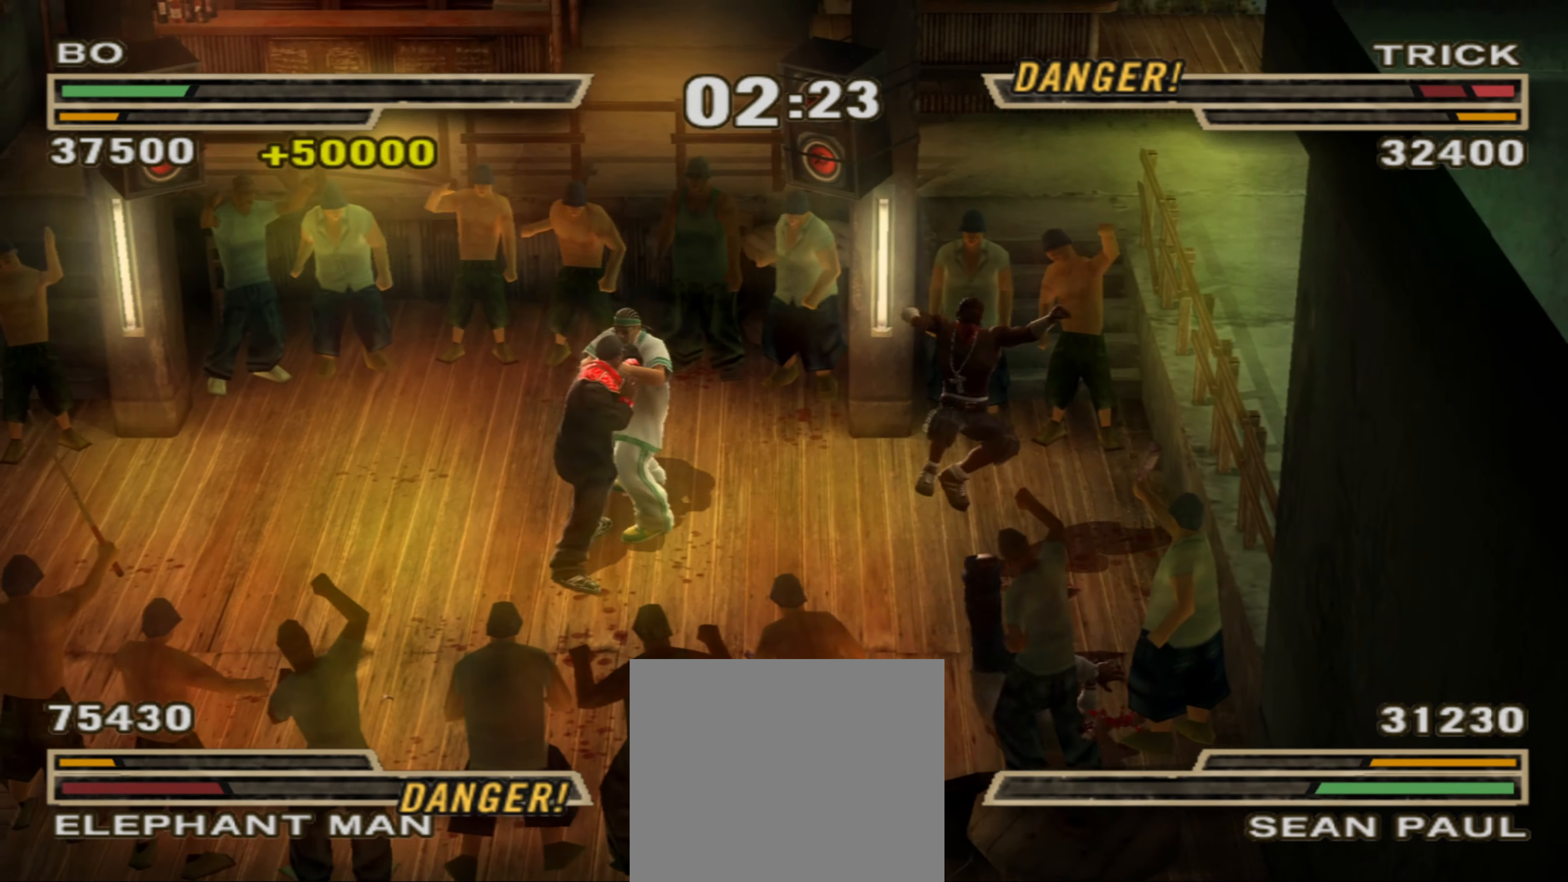
{"buttons": [], "left_stick": "down", "right_stick": "center", "events": [[17, "CROSS", "up"], [67, "left_stick", "down-right"], [350, "left_stick", "down"]]}
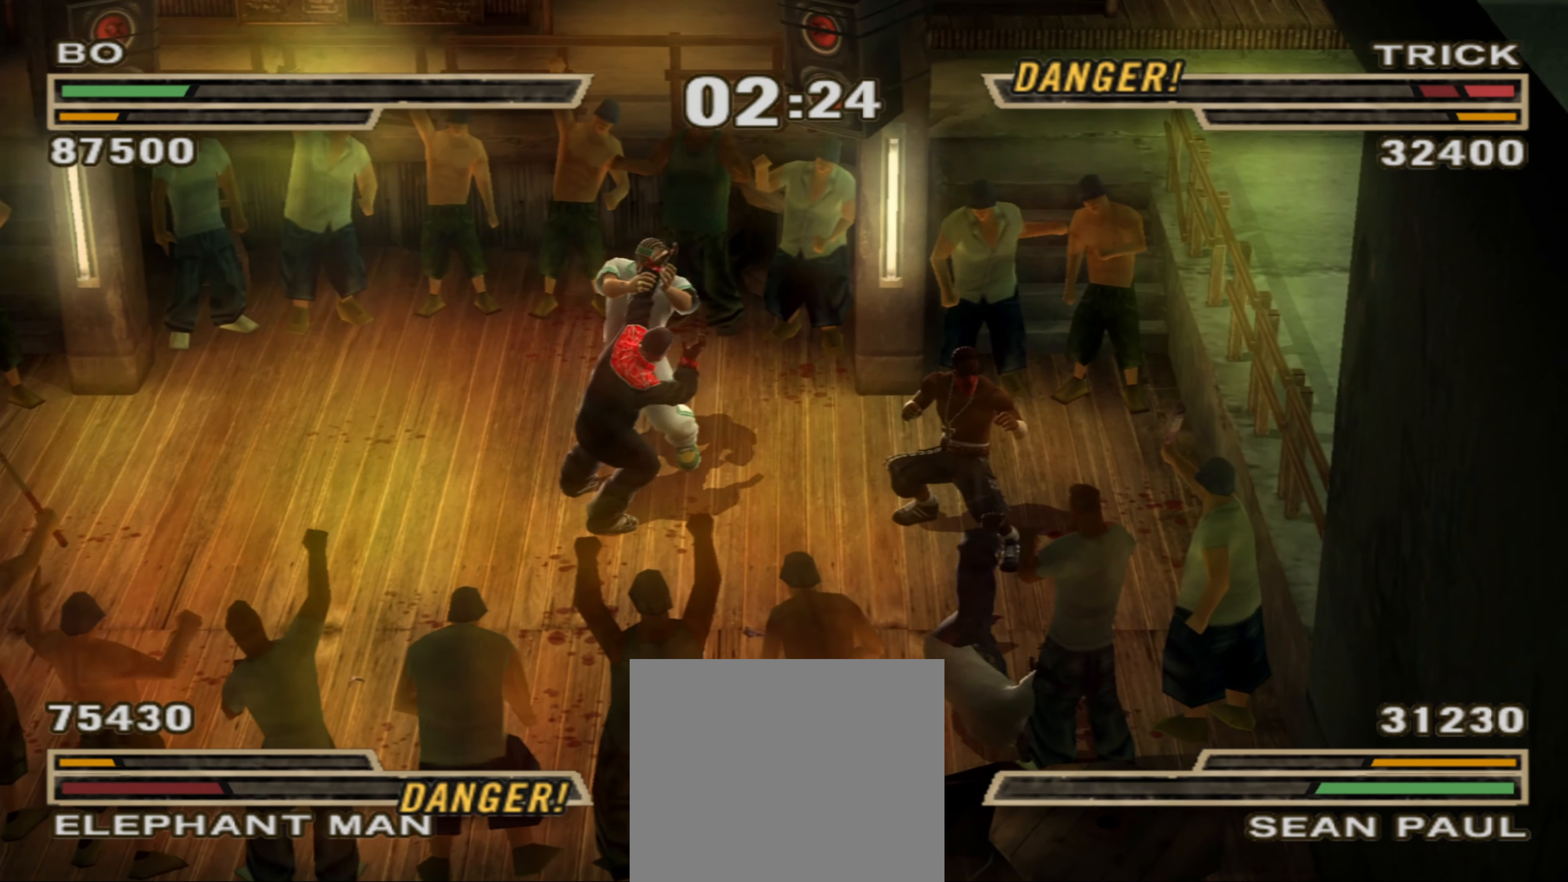
{"buttons": [], "left_stick": "down-right", "right_stick": "center", "events": [[83, "left_stick", "down-right"]]}